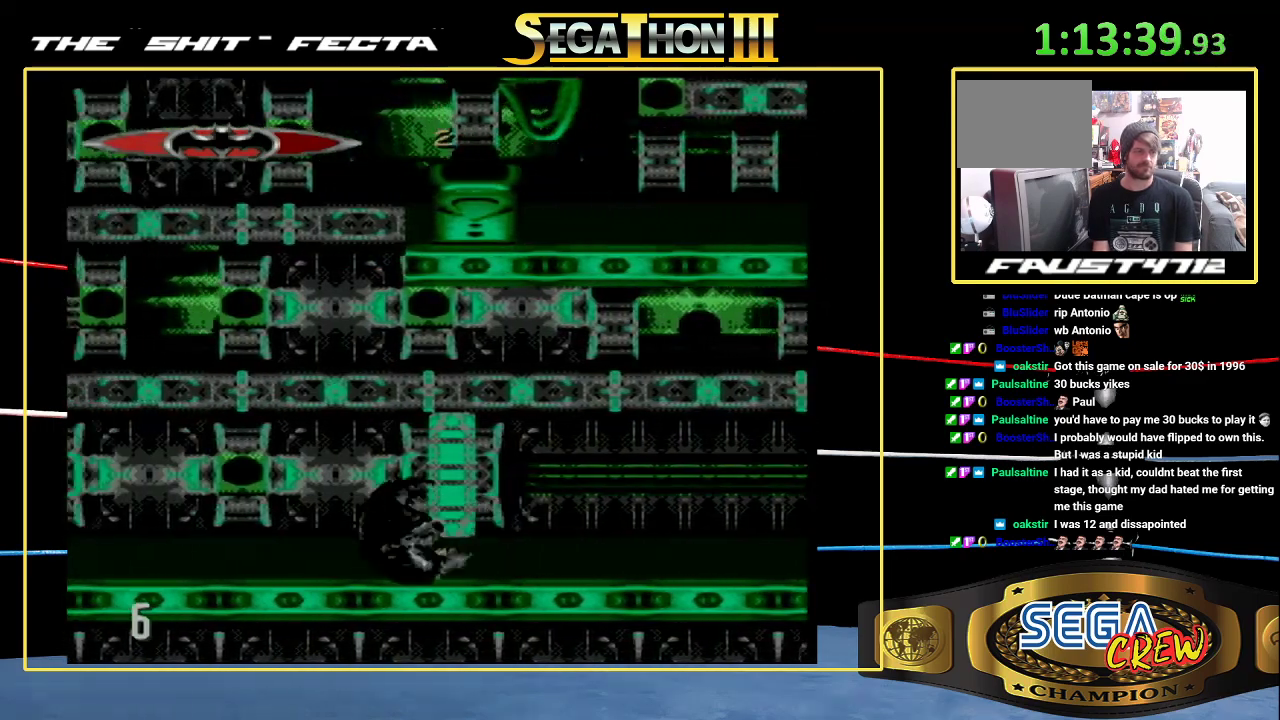
Gameplay with a controller (Xbox layout); each line is a JSON object with the inputs held at the frame after it. "events" lists button and stick changes between this image and that frame as [ms after this image, input, new state], when the widget could be followed in between. Not read: L1 L2 L3 R1 R2 R3.
{"buttons": [], "events": [[133, "DPAD_LEFT", "up"], [367, "DPAD_LEFT", "down"], [400, "A", "down"], [450, "A", "up"], [450, "DPAD_LEFT", "up"]]}
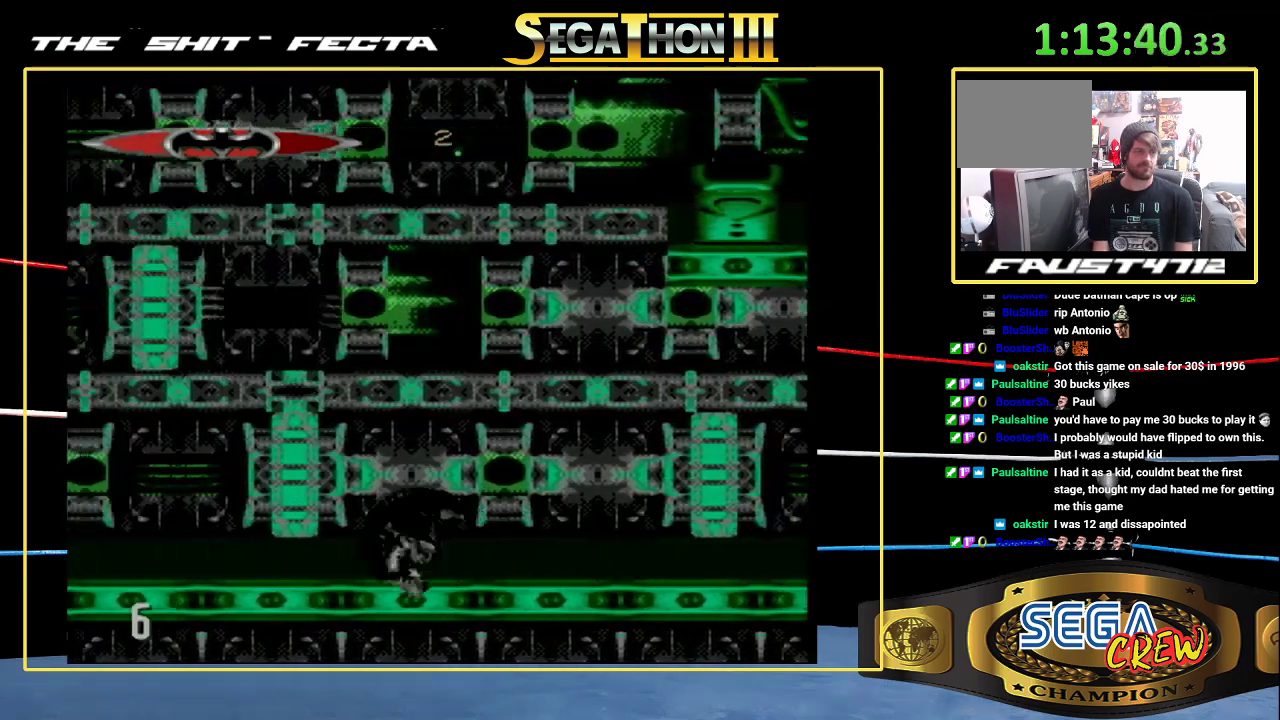
{"buttons": [], "events": []}
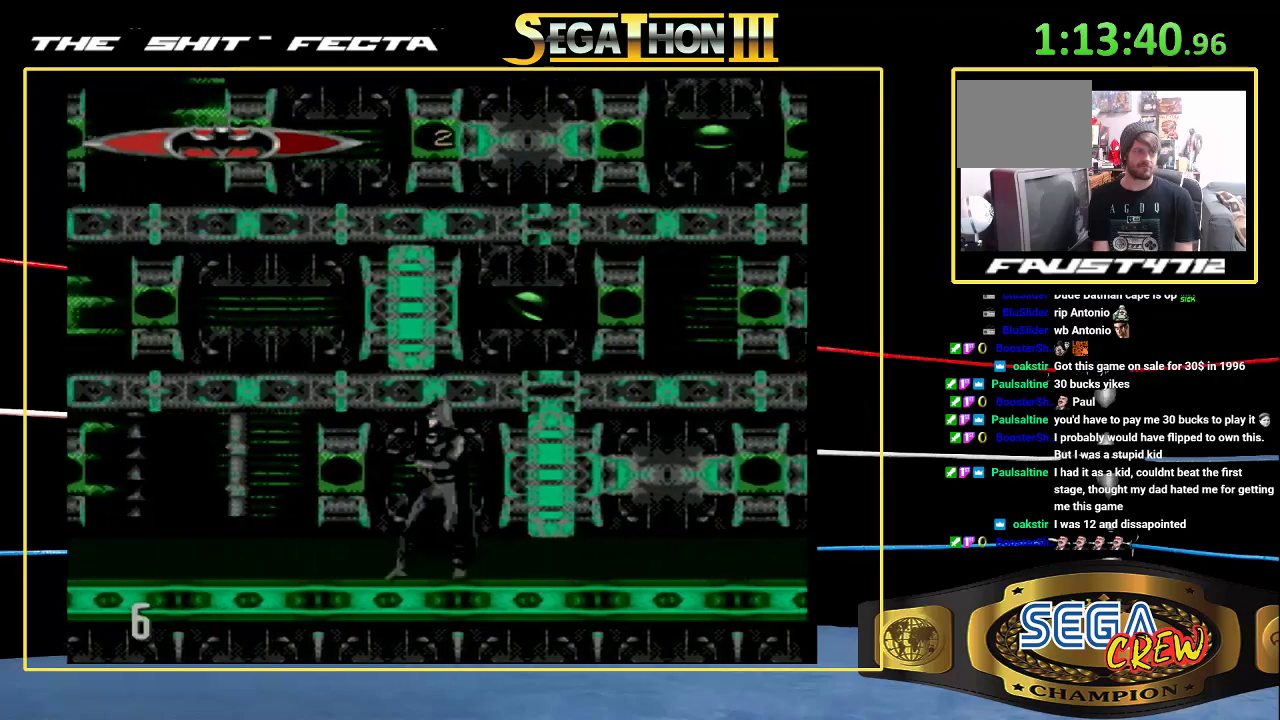
{"buttons": ["DPAD_RIGHT"], "events": [[350, "DPAD_RIGHT", "down"]]}
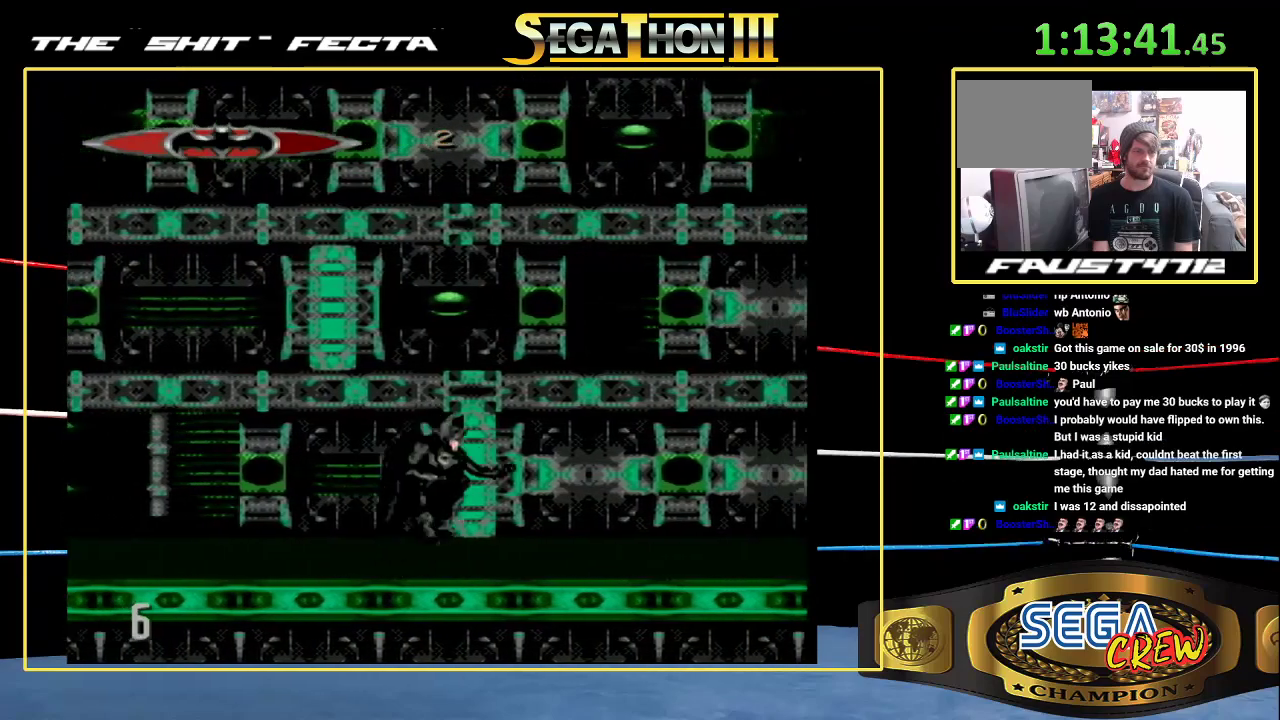
{"buttons": [], "events": [[17, "DPAD_RIGHT", "up"], [83, "DPAD_UP", "down"], [467, "DPAD_UP", "up"]]}
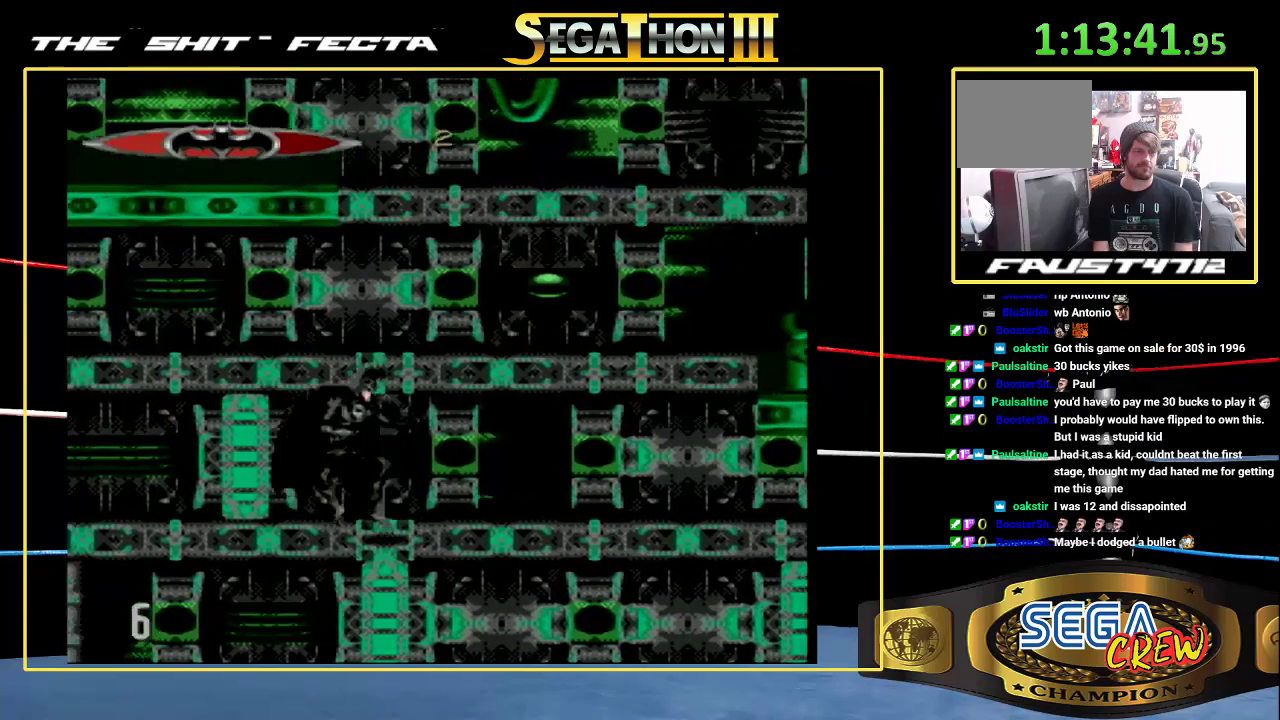
{"buttons": ["DPAD_LEFT"], "events": [[433, "DPAD_LEFT", "down"]]}
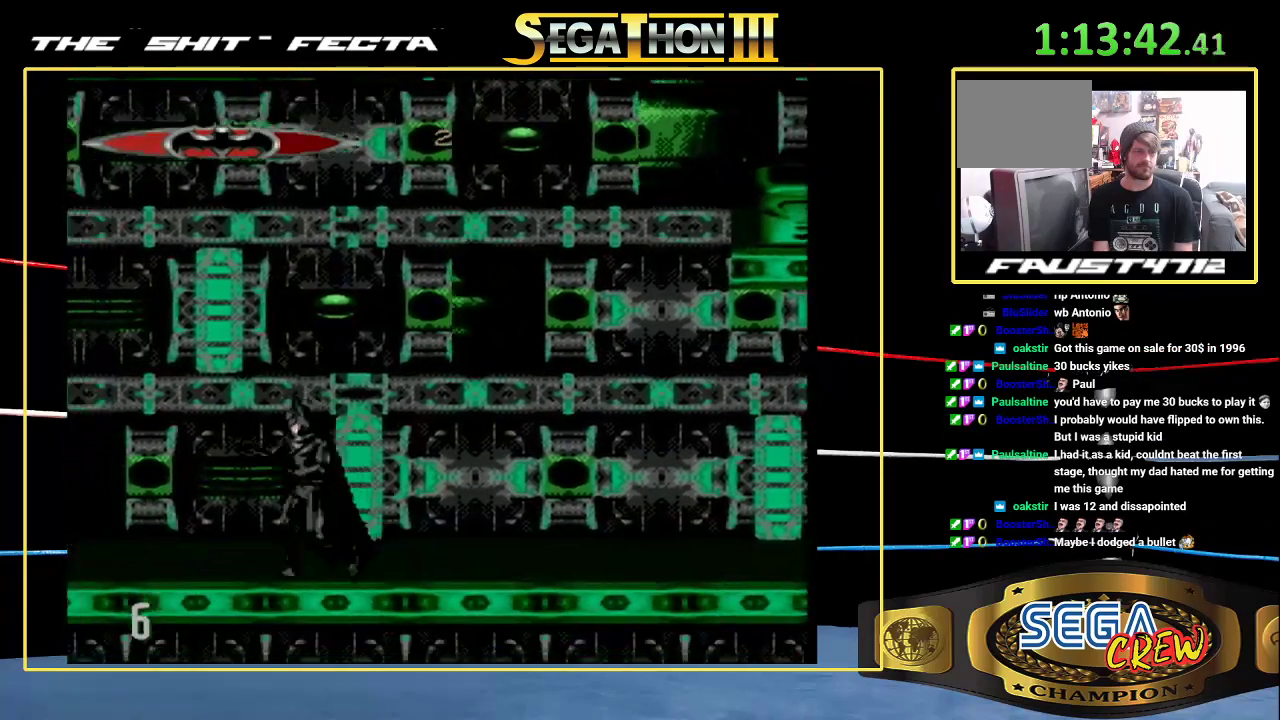
{"buttons": [], "events": [[417, "DPAD_LEFT", "up"]]}
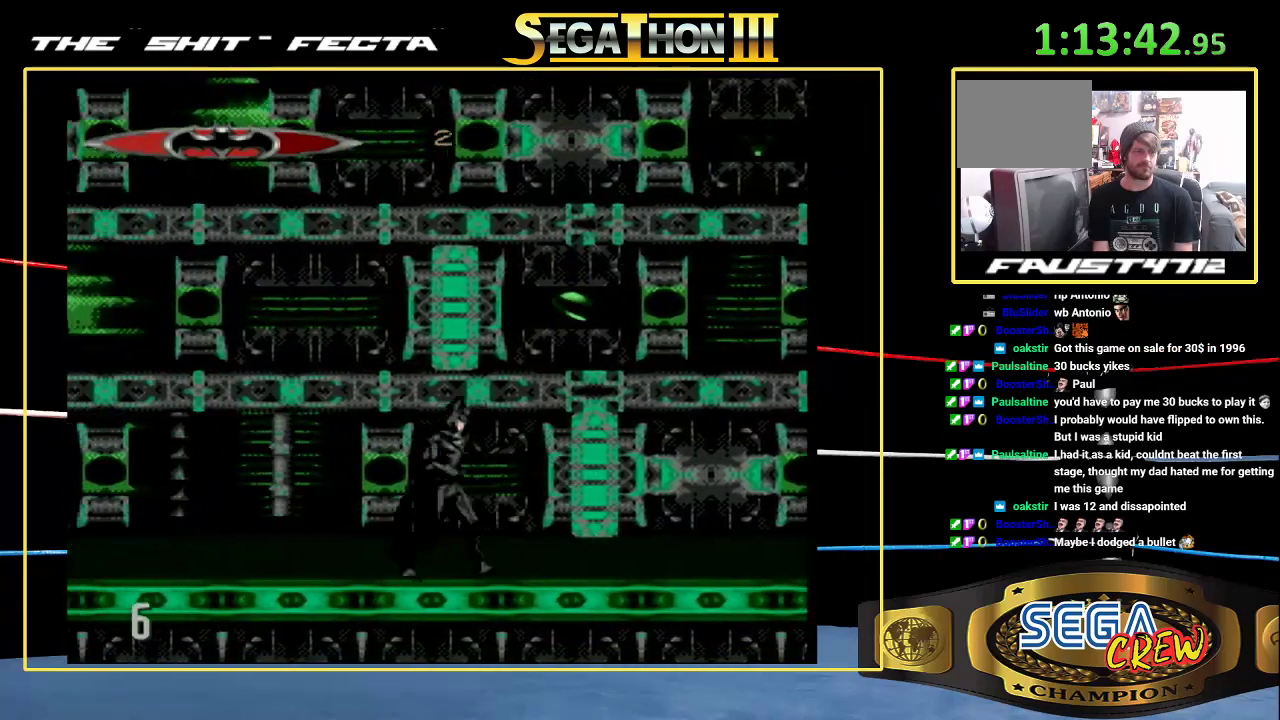
{"buttons": [], "events": [[50, "DPAD_RIGHT", "down"], [233, "DPAD_RIGHT", "up"]]}
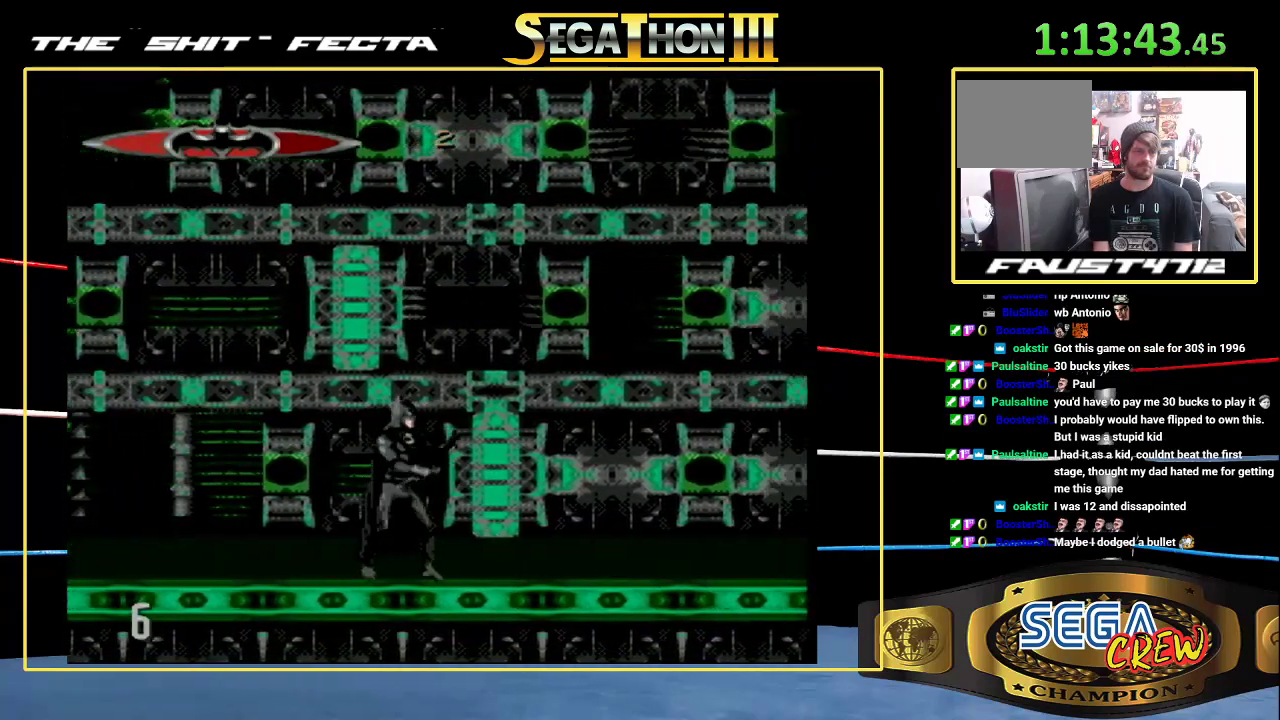
{"buttons": [], "events": []}
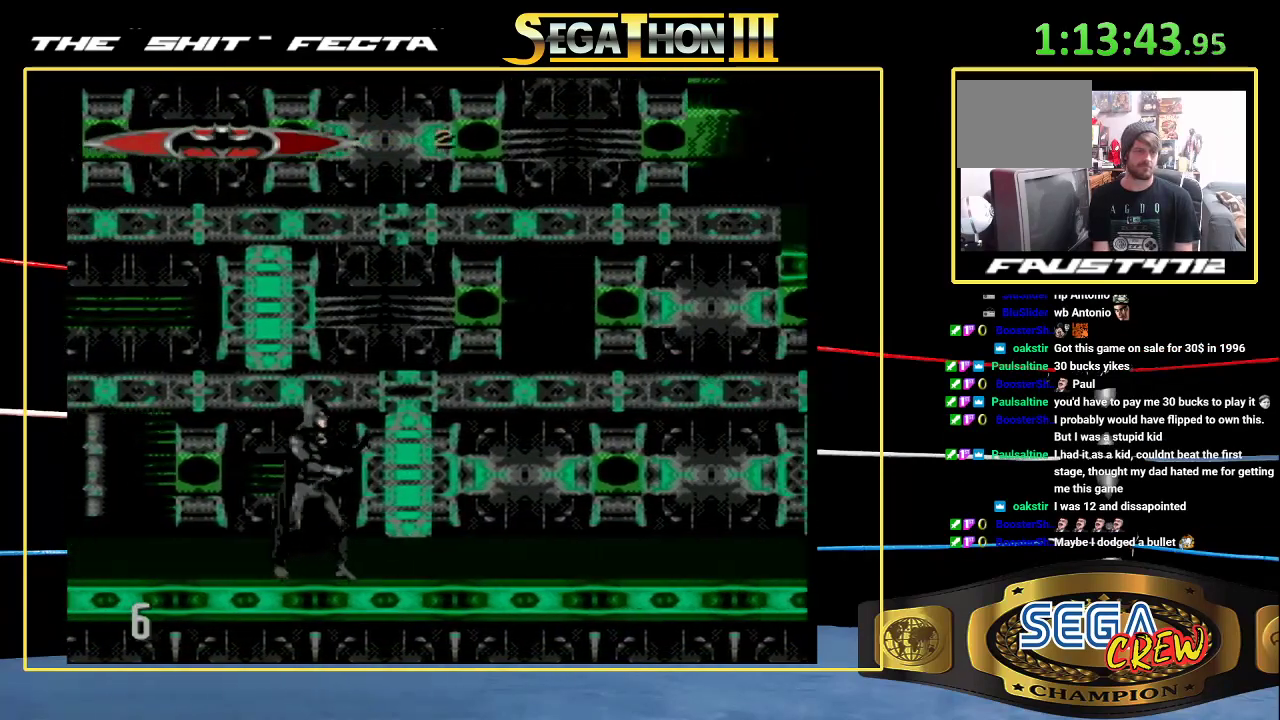
{"buttons": [], "events": []}
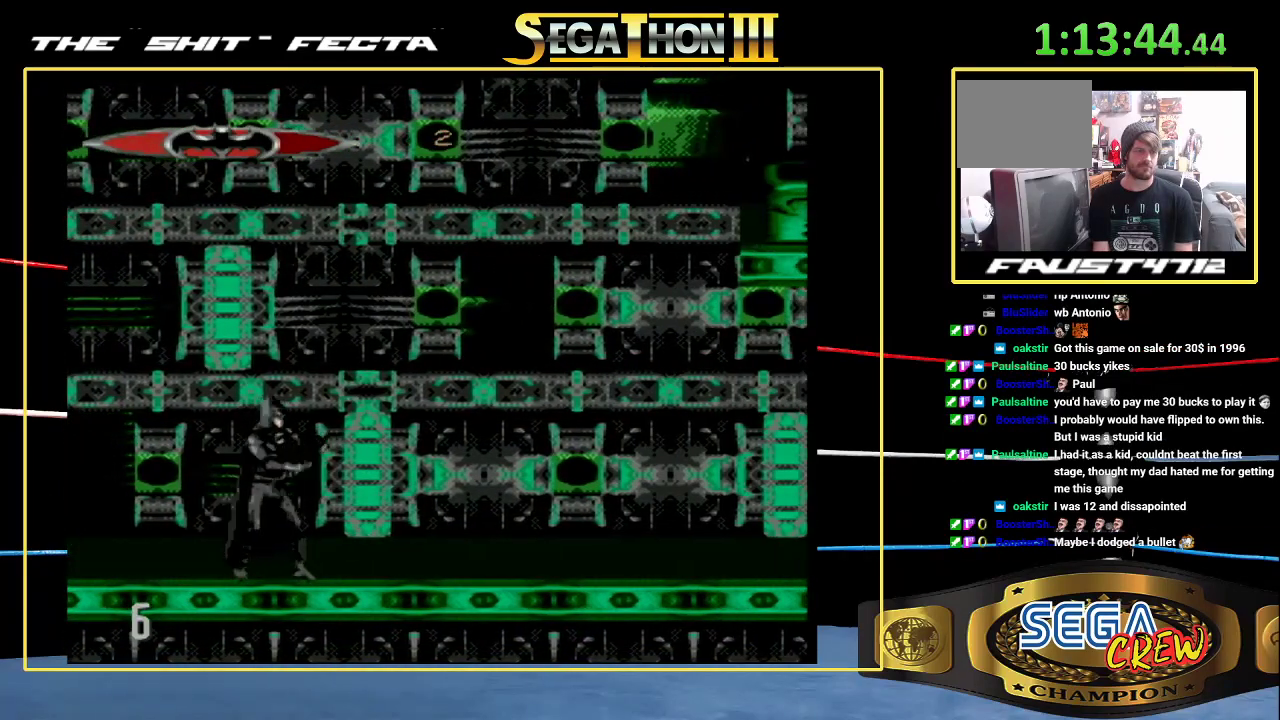
{"buttons": [], "events": [[433, "DPAD_RIGHT", "down"], [483, "DPAD_RIGHT", "up"]]}
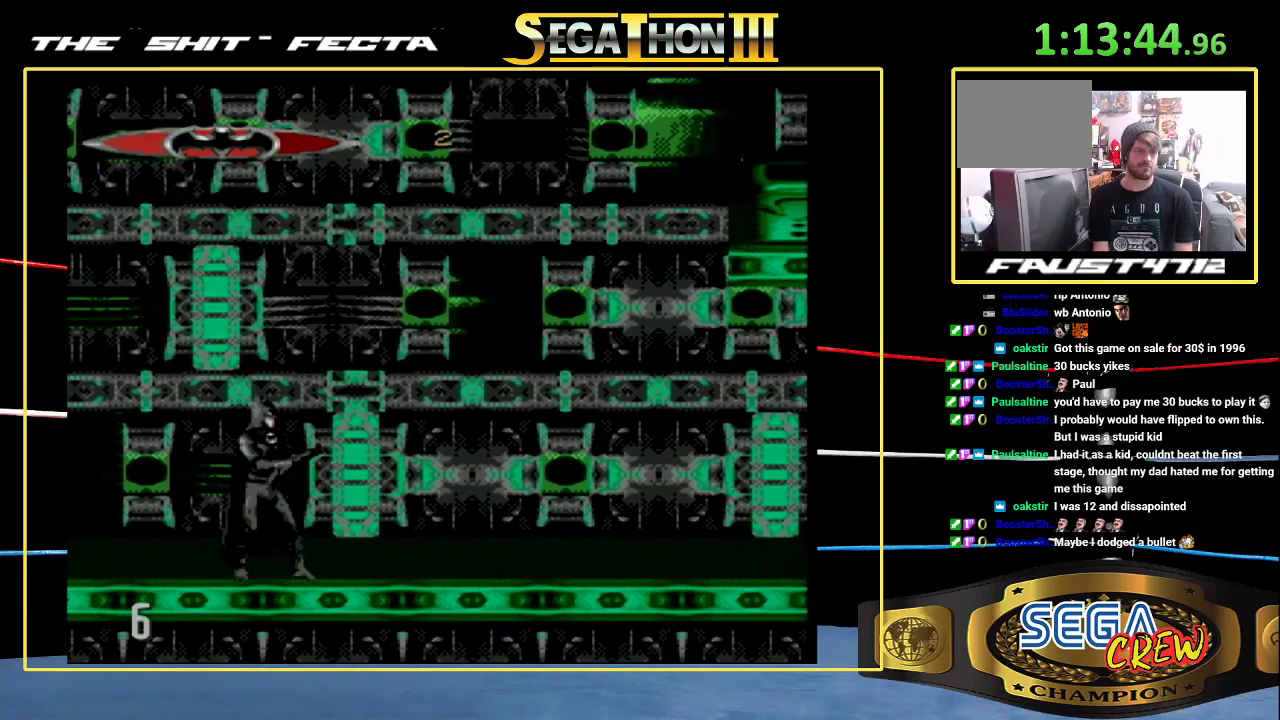
{"buttons": [], "events": []}
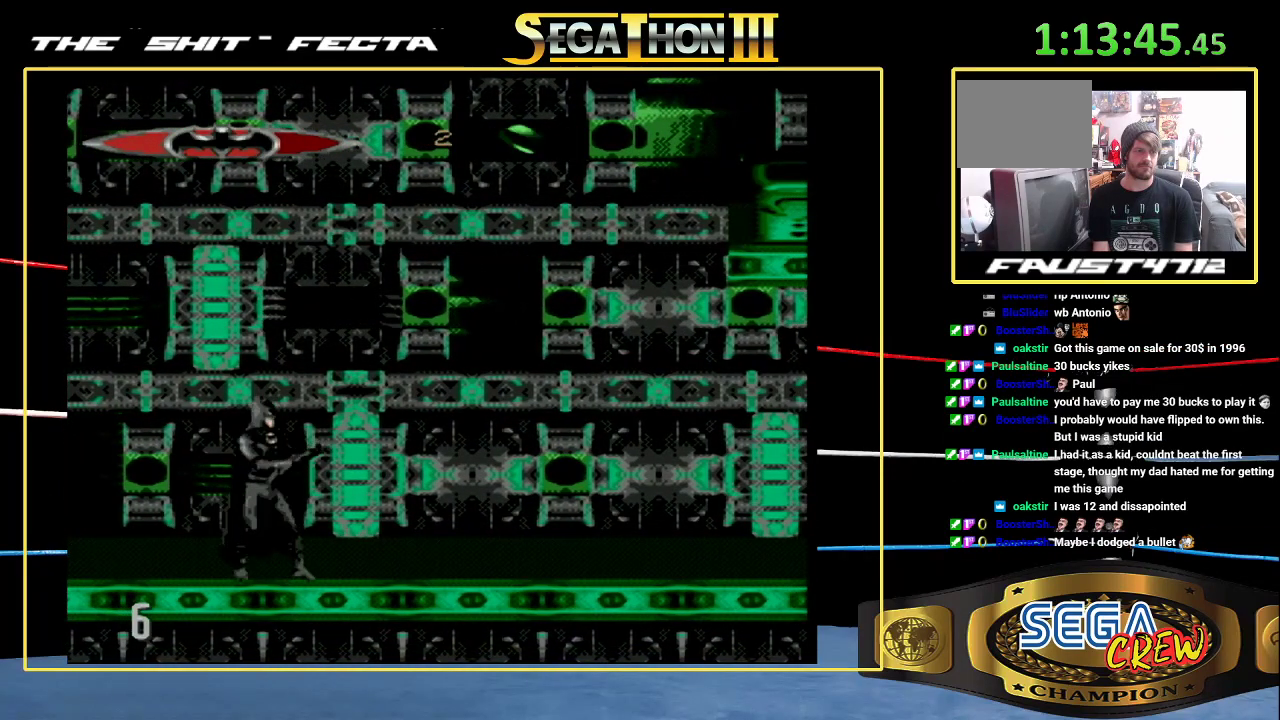
{"buttons": [], "events": []}
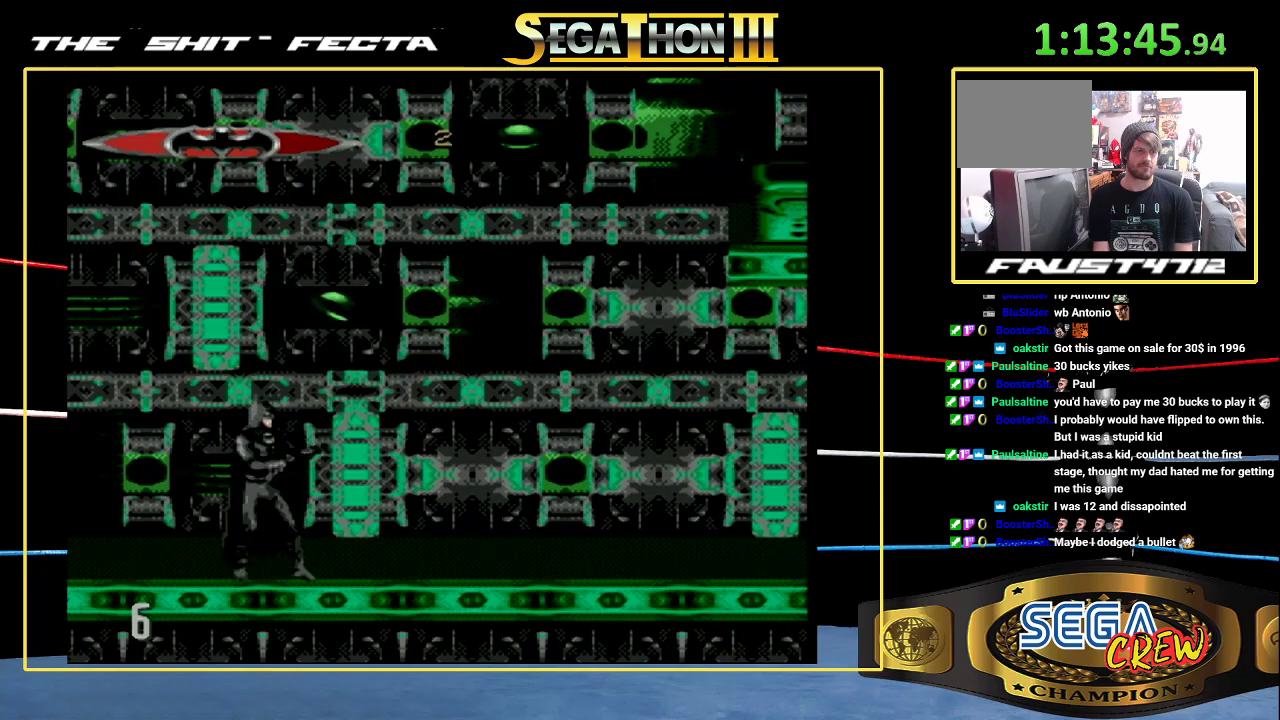
{"buttons": ["DPAD_UP"], "events": [[333, "DPAD_UP", "down"]]}
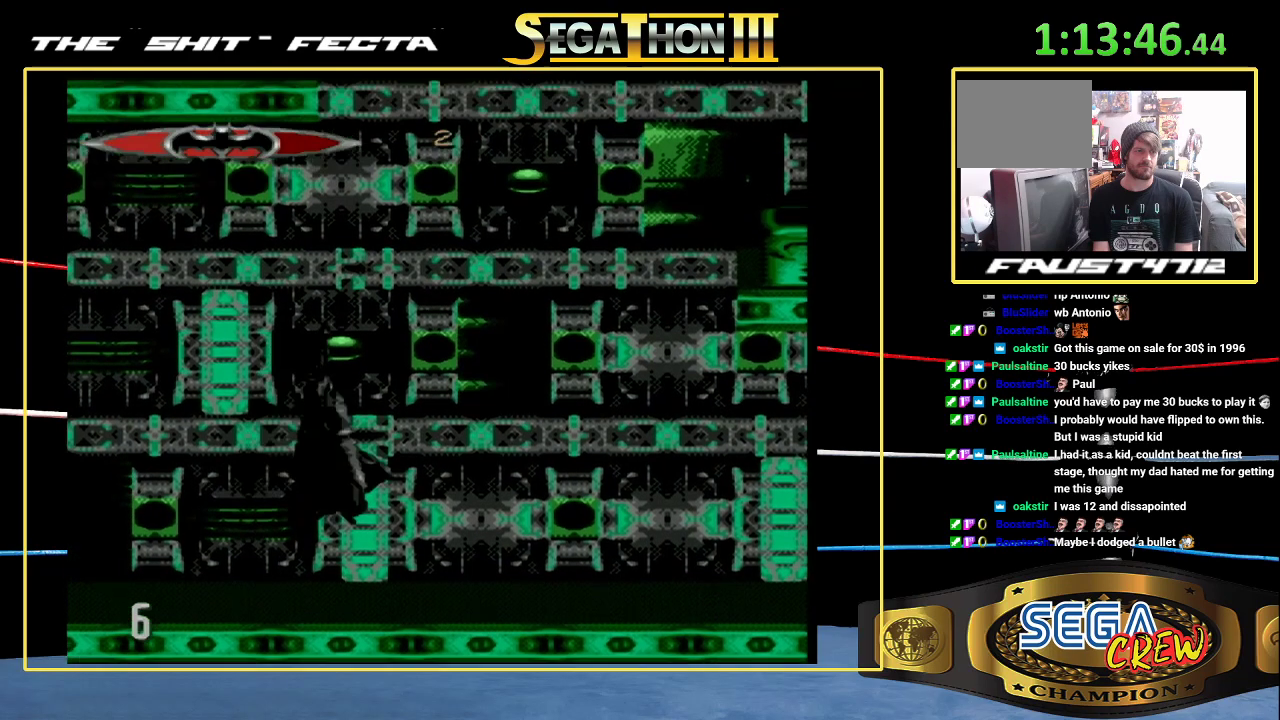
{"buttons": ["DPAD_UP"], "events": []}
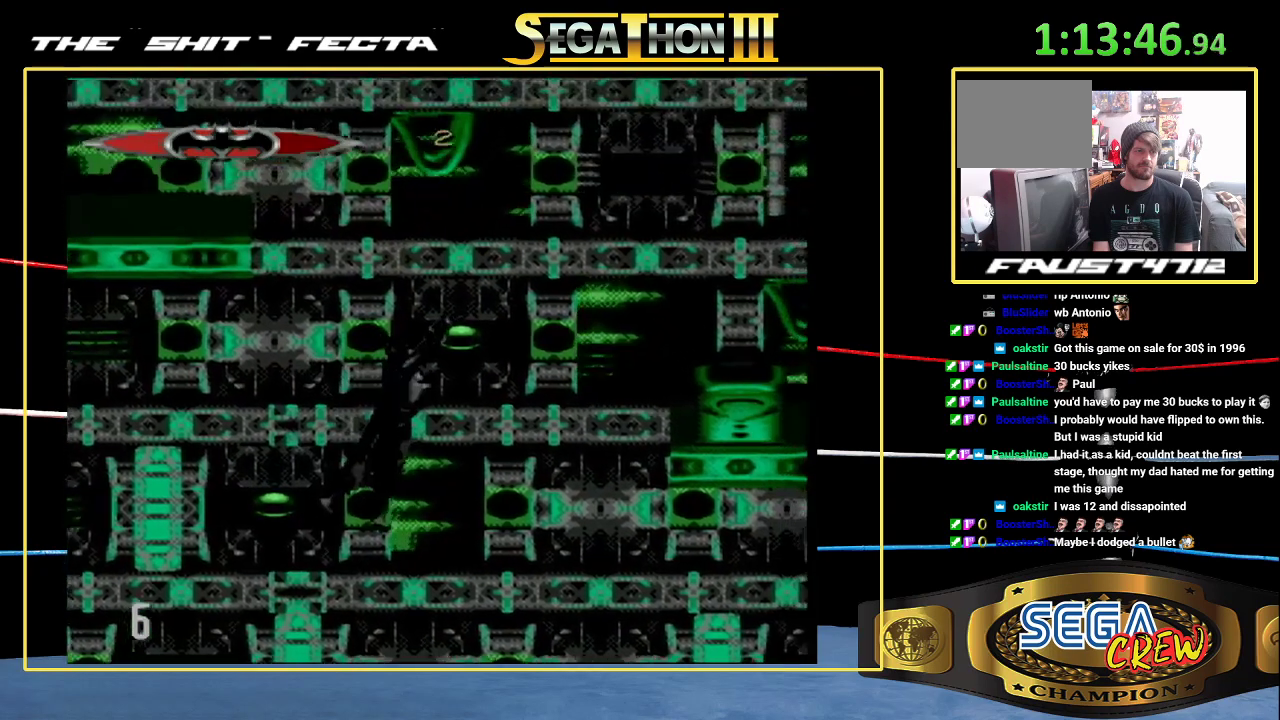
{"buttons": ["DPAD_UP"], "events": []}
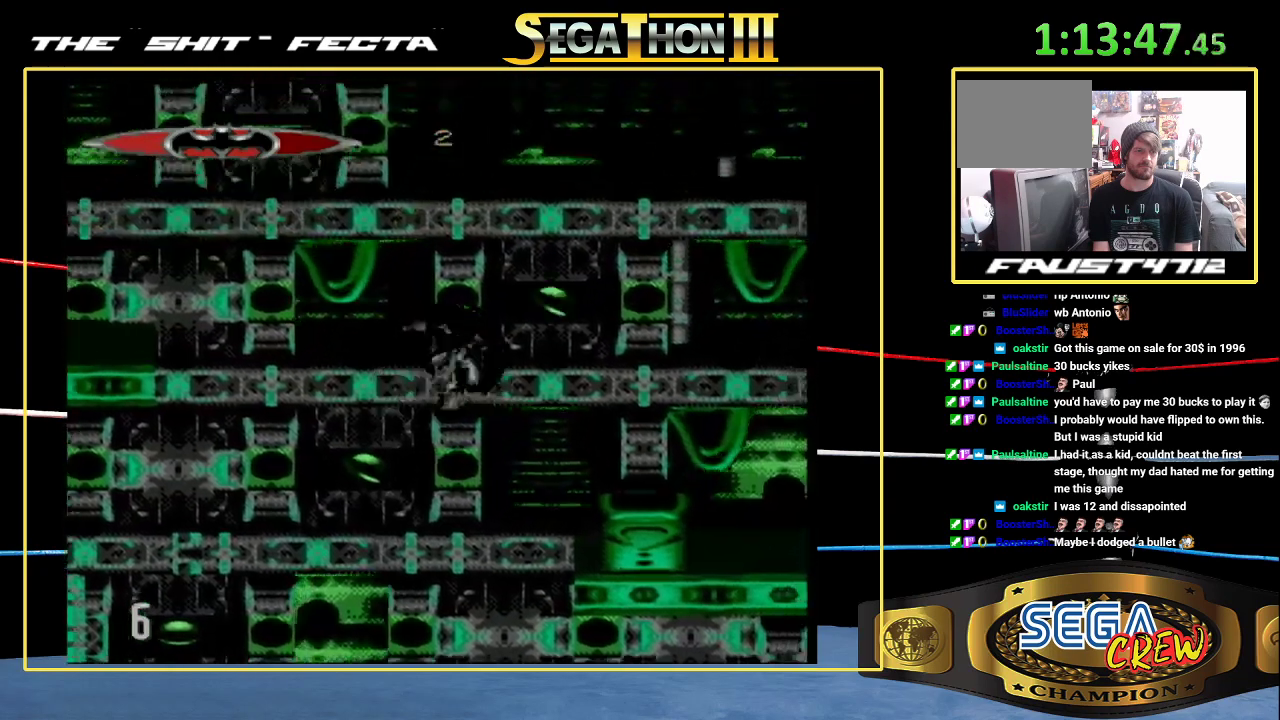
{"buttons": [], "events": [[417, "DPAD_UP", "up"]]}
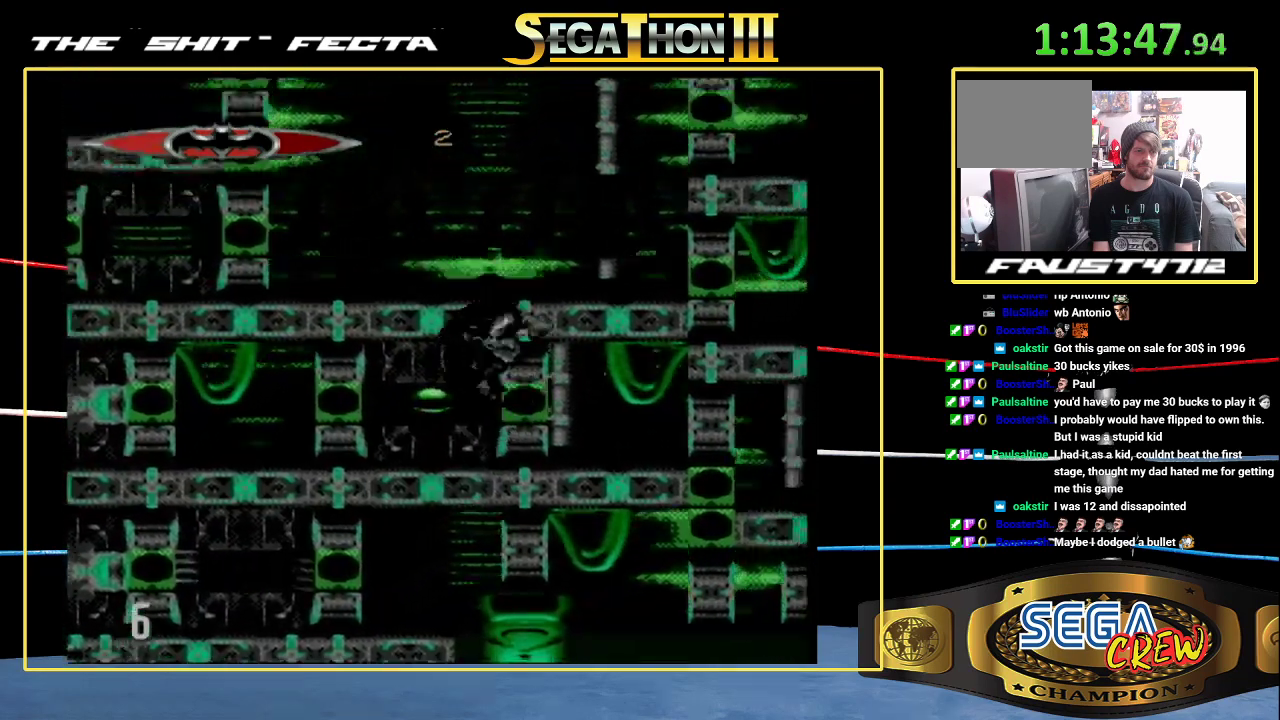
{"buttons": ["DPAD_LEFT"], "events": [[367, "DPAD_LEFT", "down"]]}
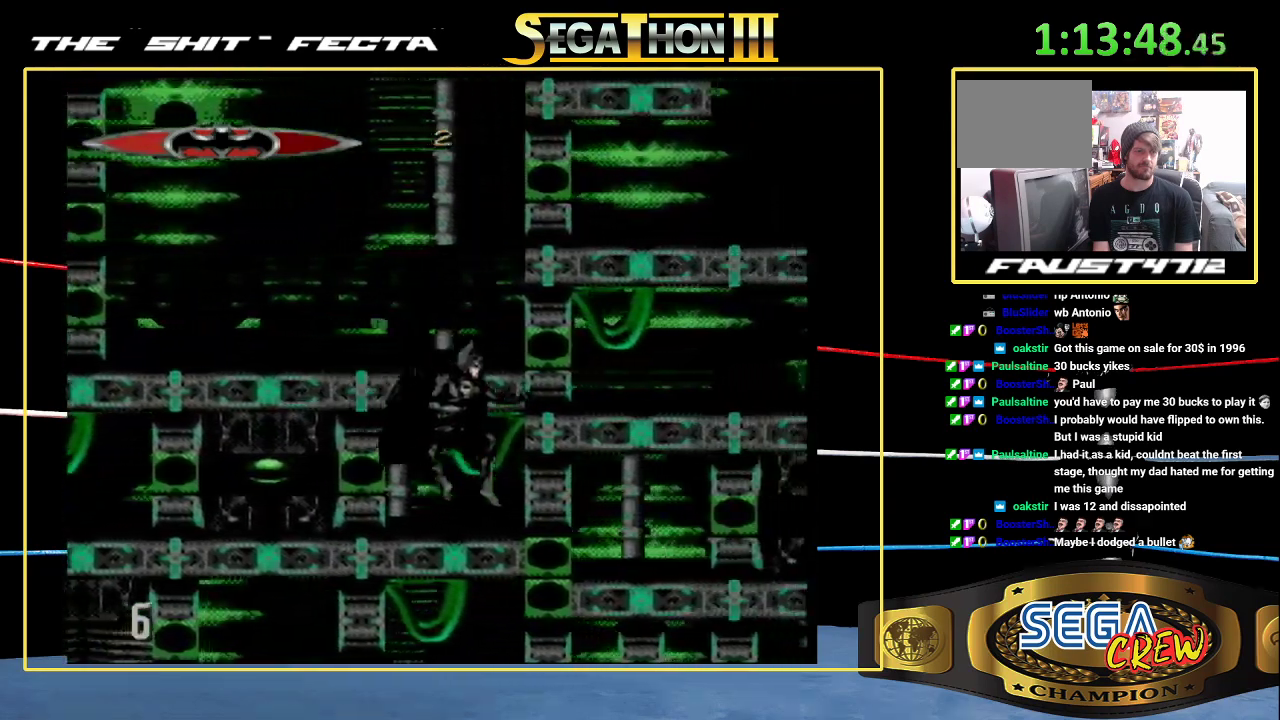
{"buttons": ["DPAD_LEFT"], "events": []}
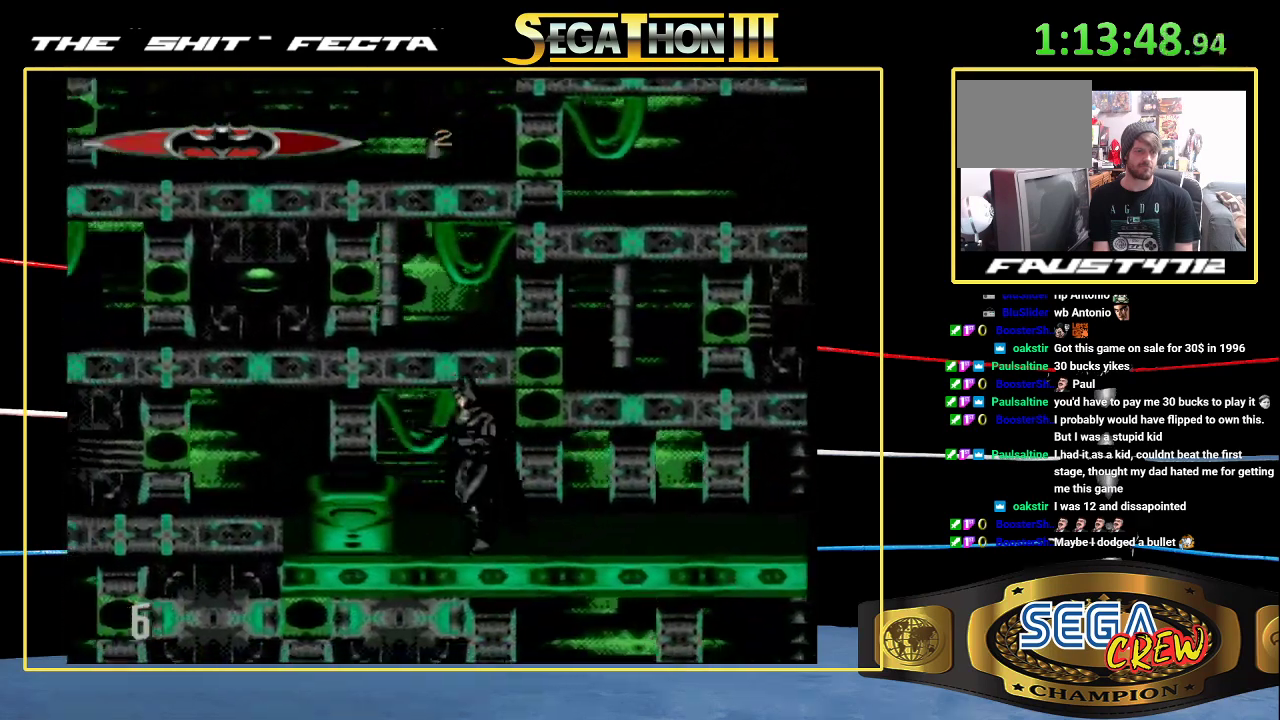
{"buttons": ["DPAD_LEFT"], "events": []}
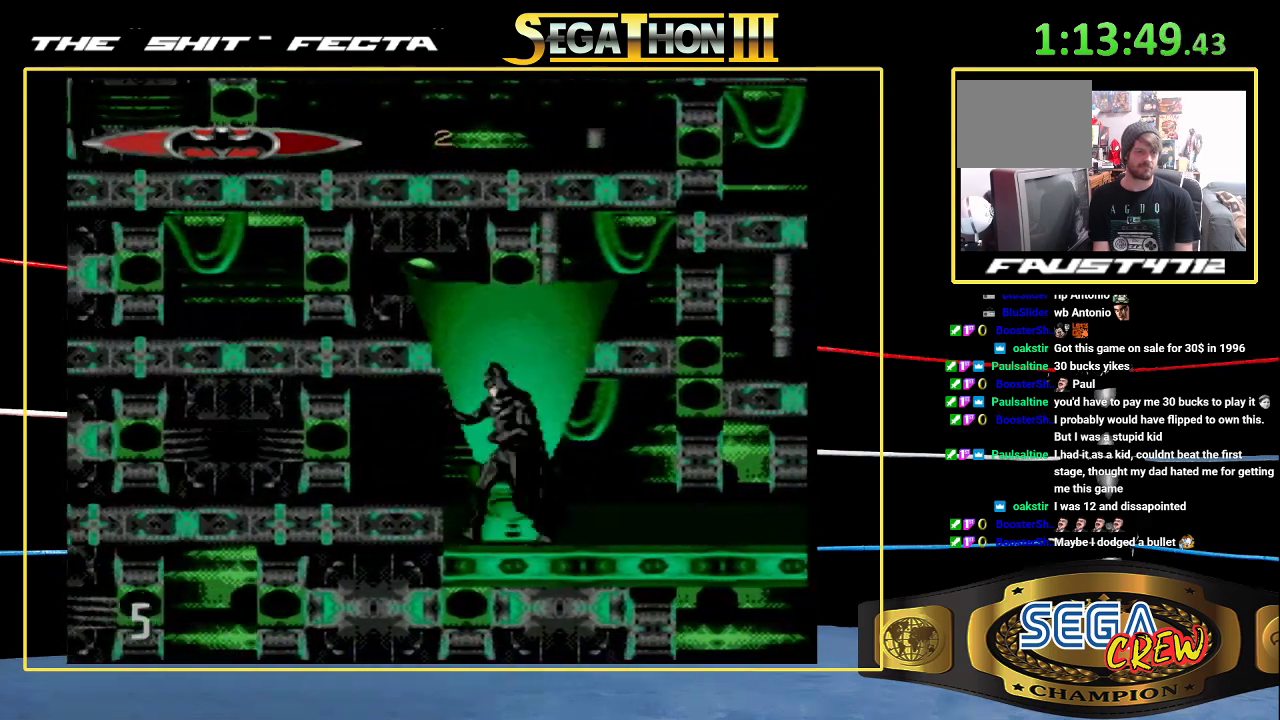
{"buttons": [], "events": [[100, "DPAD_LEFT", "up"]]}
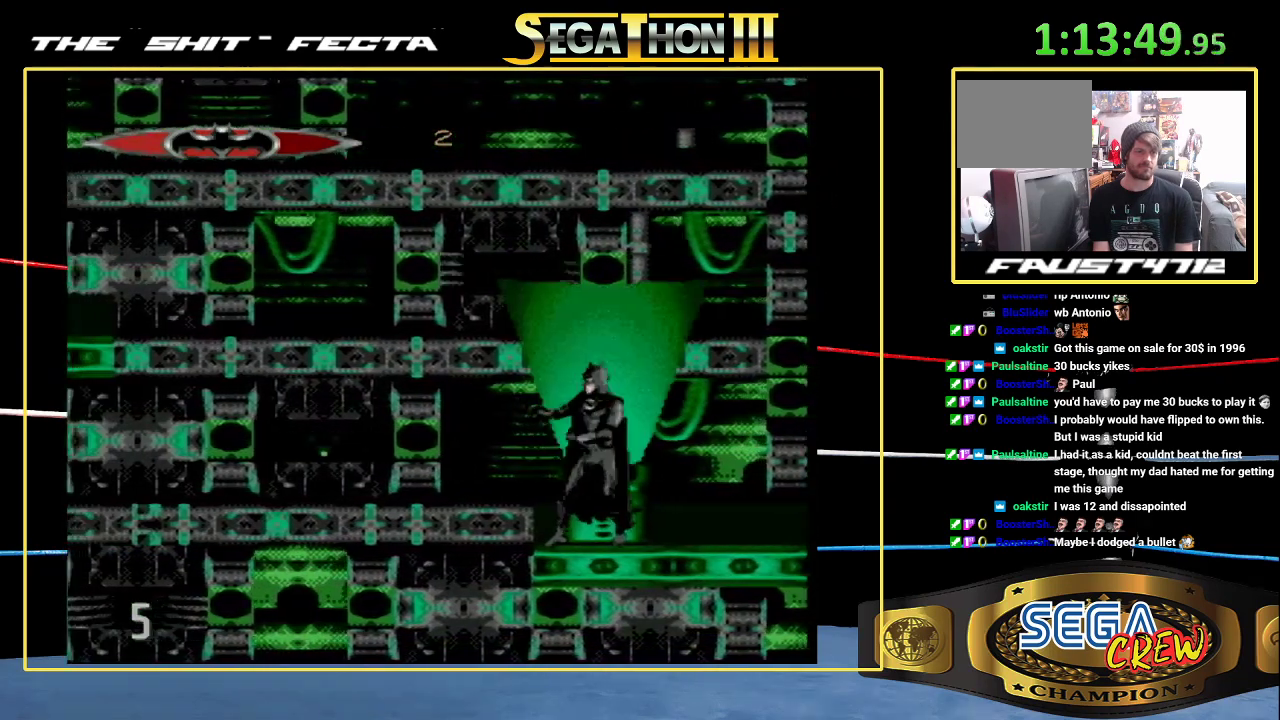
{"buttons": [], "events": []}
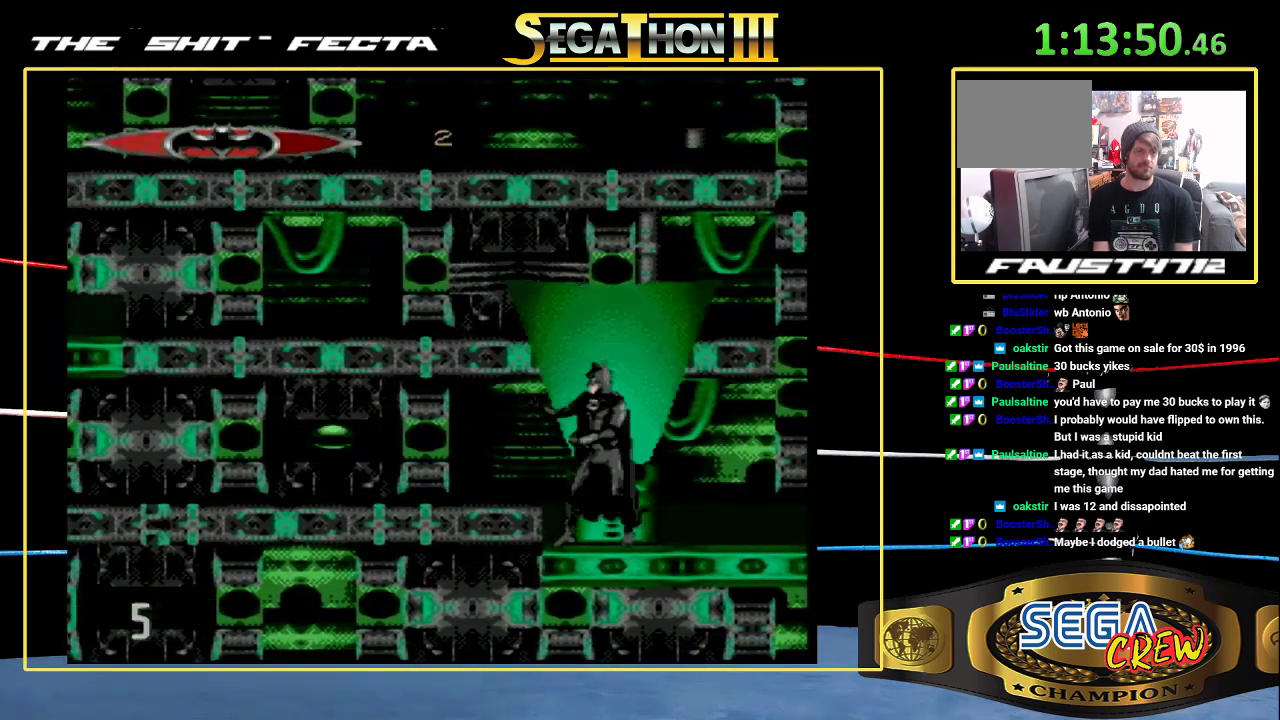
{"buttons": [], "events": []}
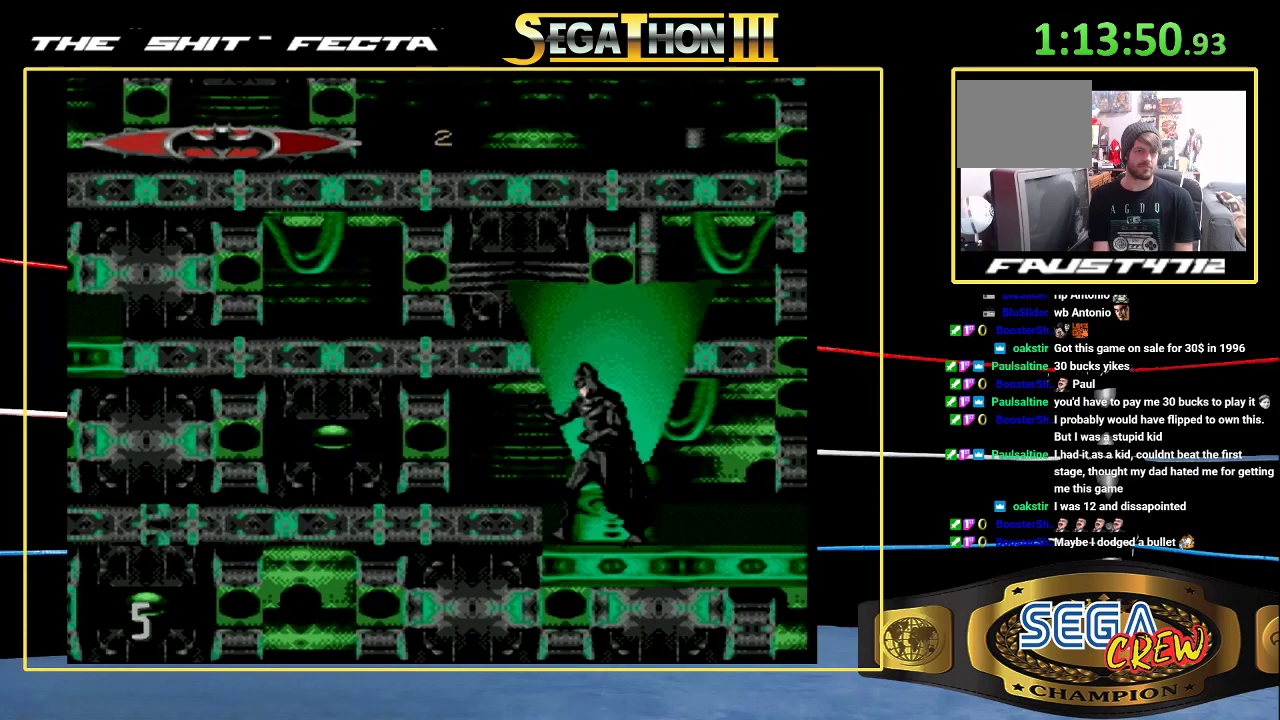
{"buttons": [], "events": [[50, "DPAD_LEFT", "down"], [133, "DPAD_LEFT", "up"]]}
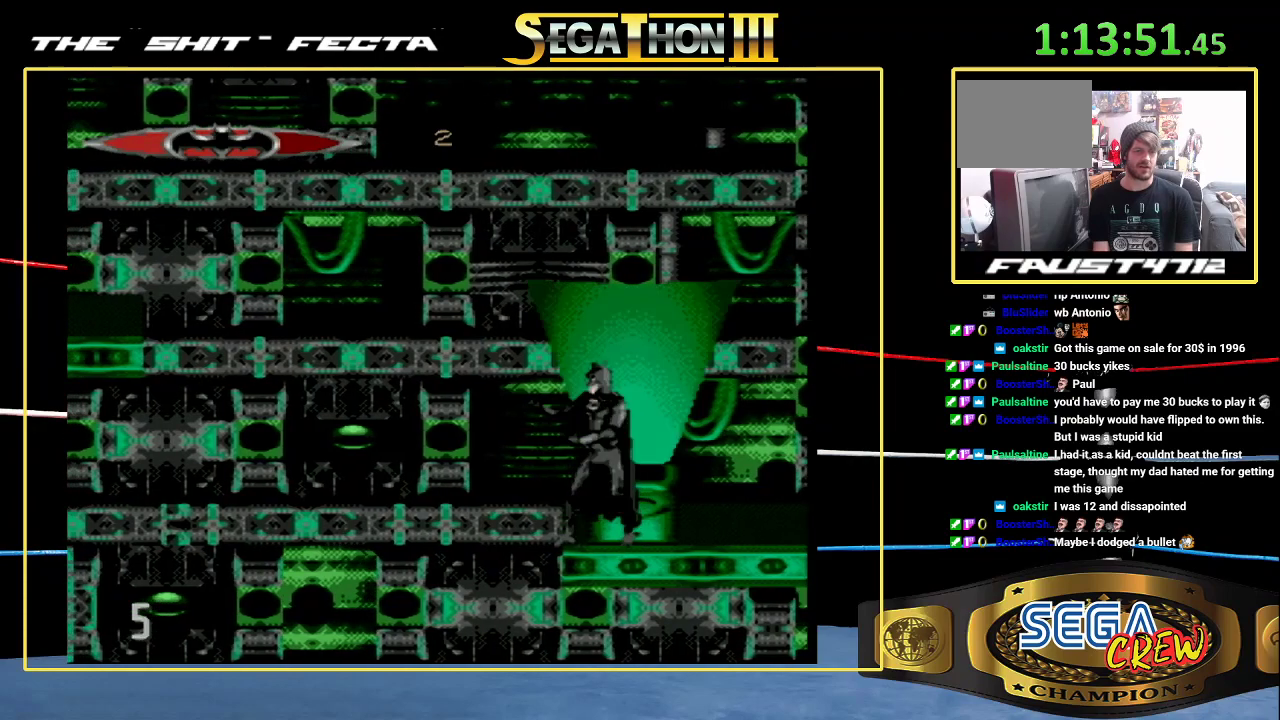
{"buttons": [], "events": []}
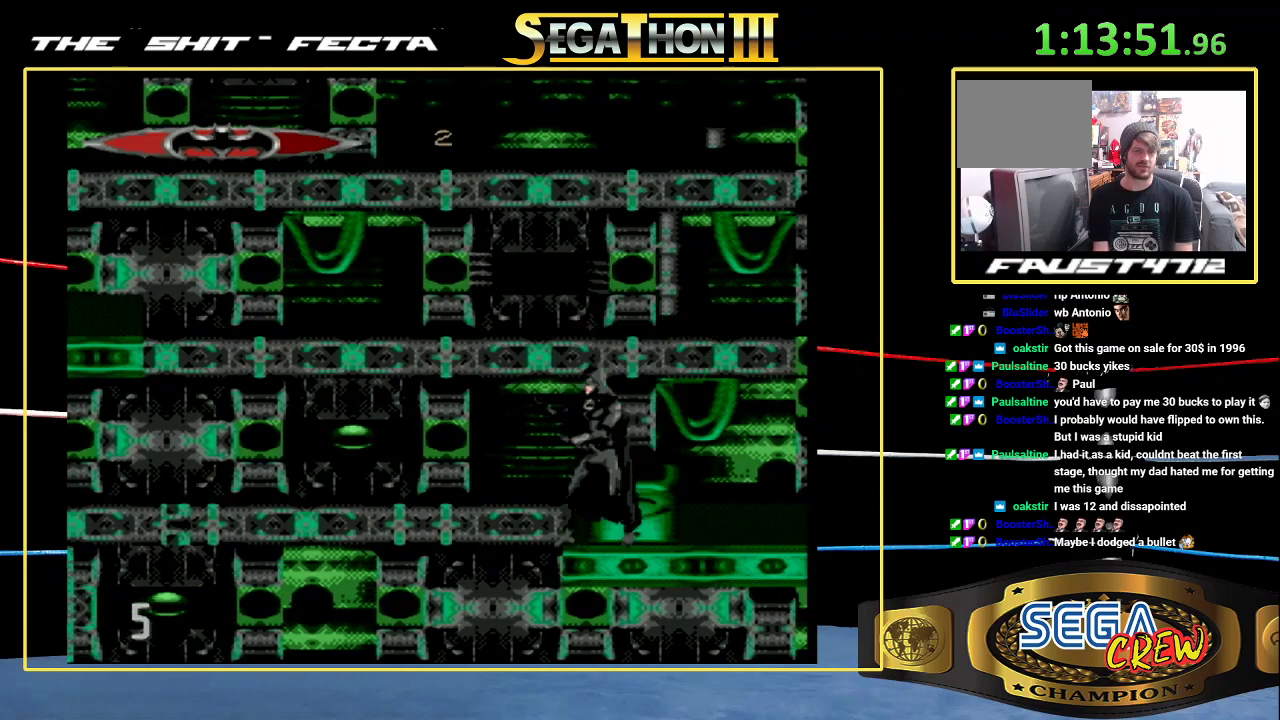
{"buttons": [], "events": []}
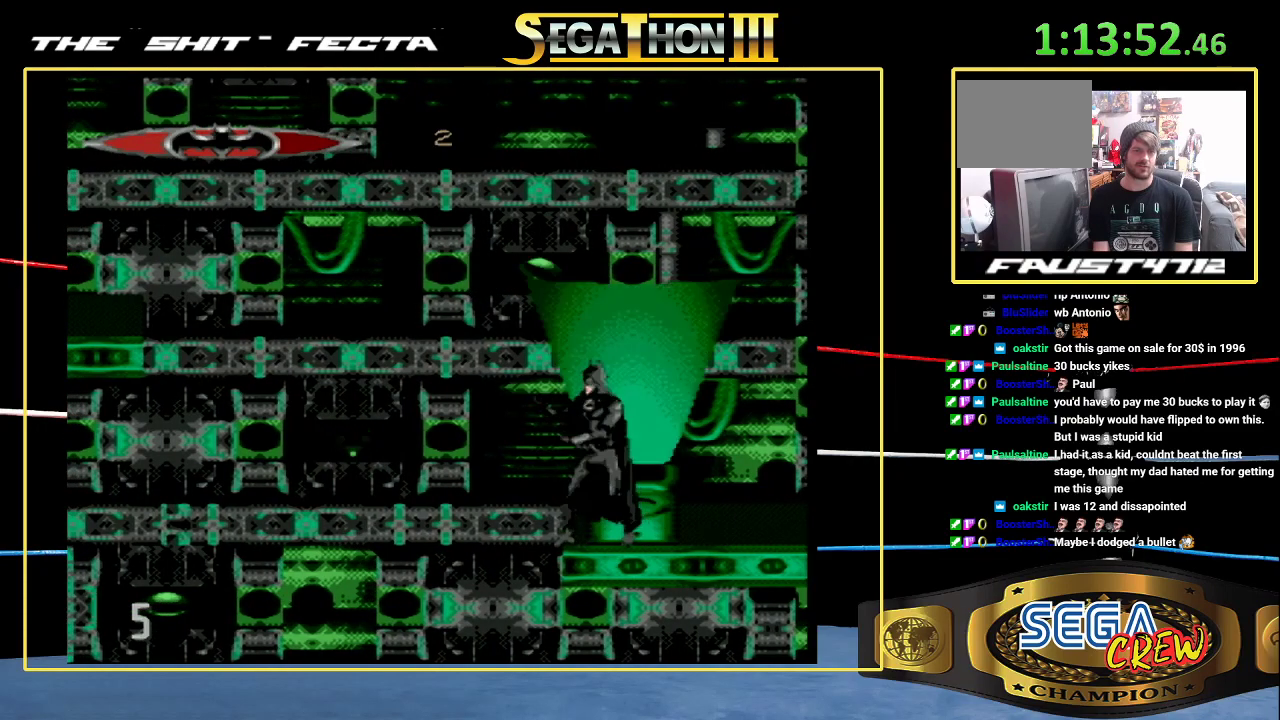
{"buttons": ["DPAD_UP"], "events": [[250, "DPAD_UP", "down"]]}
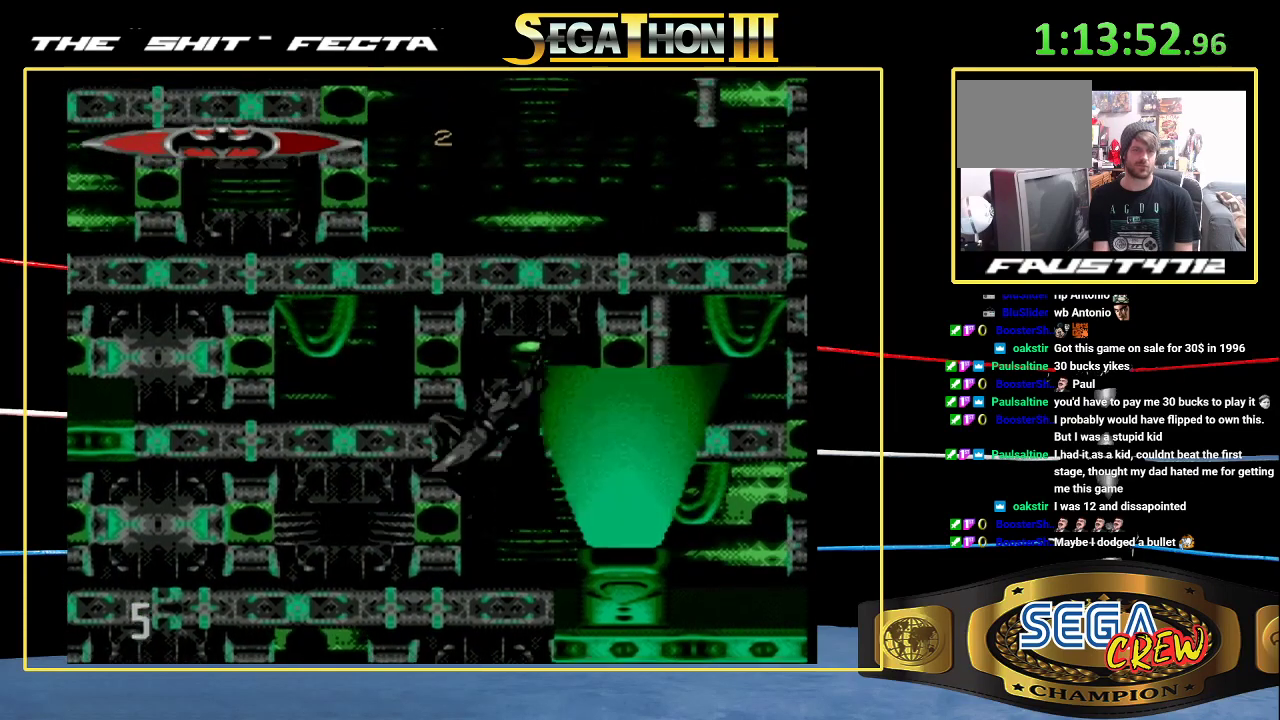
{"buttons": ["DPAD_UP"], "events": [[150, "DPAD_UP", "up"], [467, "DPAD_UP", "down"]]}
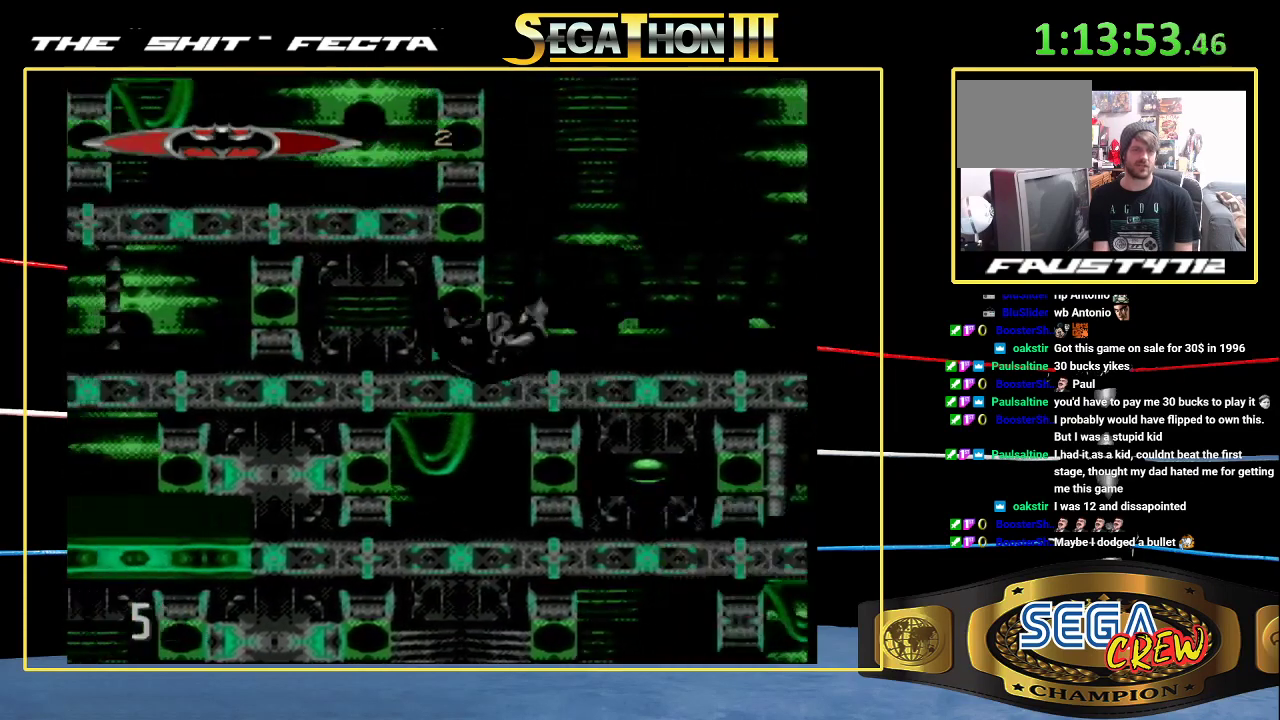
{"buttons": [], "events": [[33, "DPAD_UP", "up"], [100, "DPAD_UP", "down"], [167, "DPAD_UP", "up"], [217, "DPAD_UP", "down"], [300, "DPAD_RIGHT", "down"], [350, "DPAD_RIGHT", "up"], [350, "DPAD_UP", "up"]]}
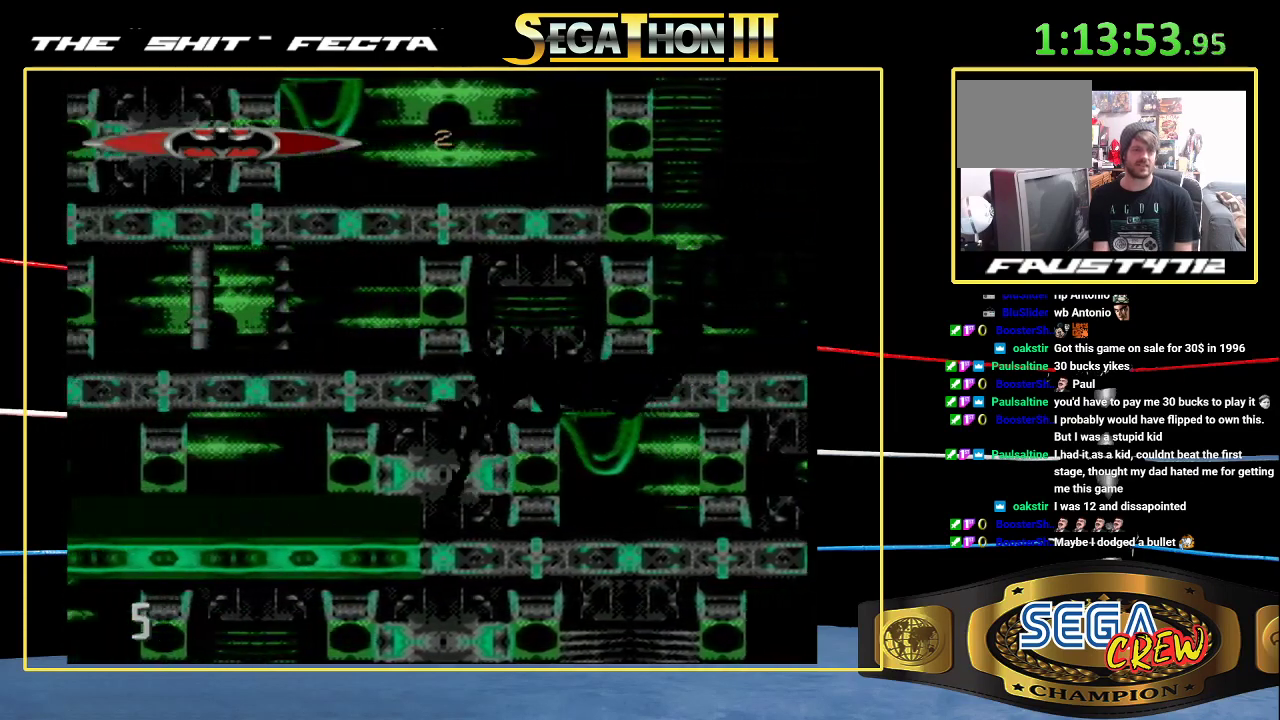
{"buttons": ["DPAD_UP", "DPAD_LEFT"], "events": [[267, "DPAD_LEFT", "down"], [267, "DPAD_UP", "down"]]}
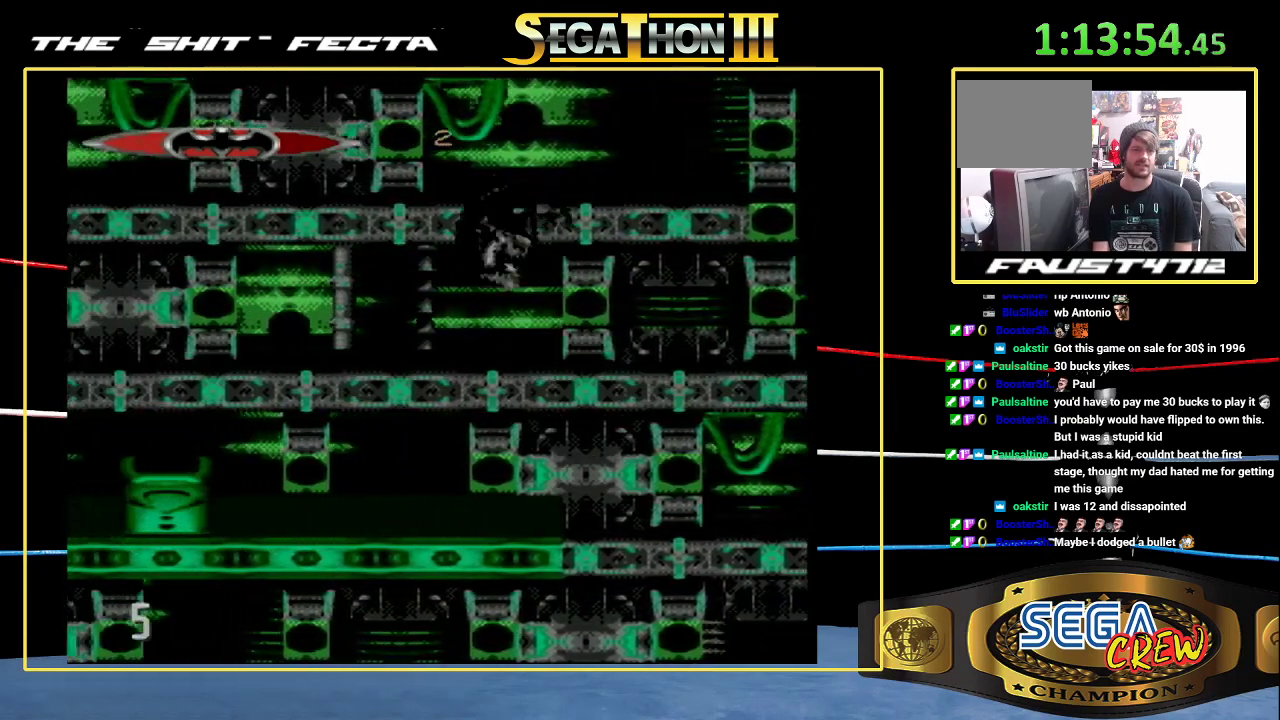
{"buttons": [], "events": [[117, "DPAD_UP", "up"], [150, "DPAD_LEFT", "up"]]}
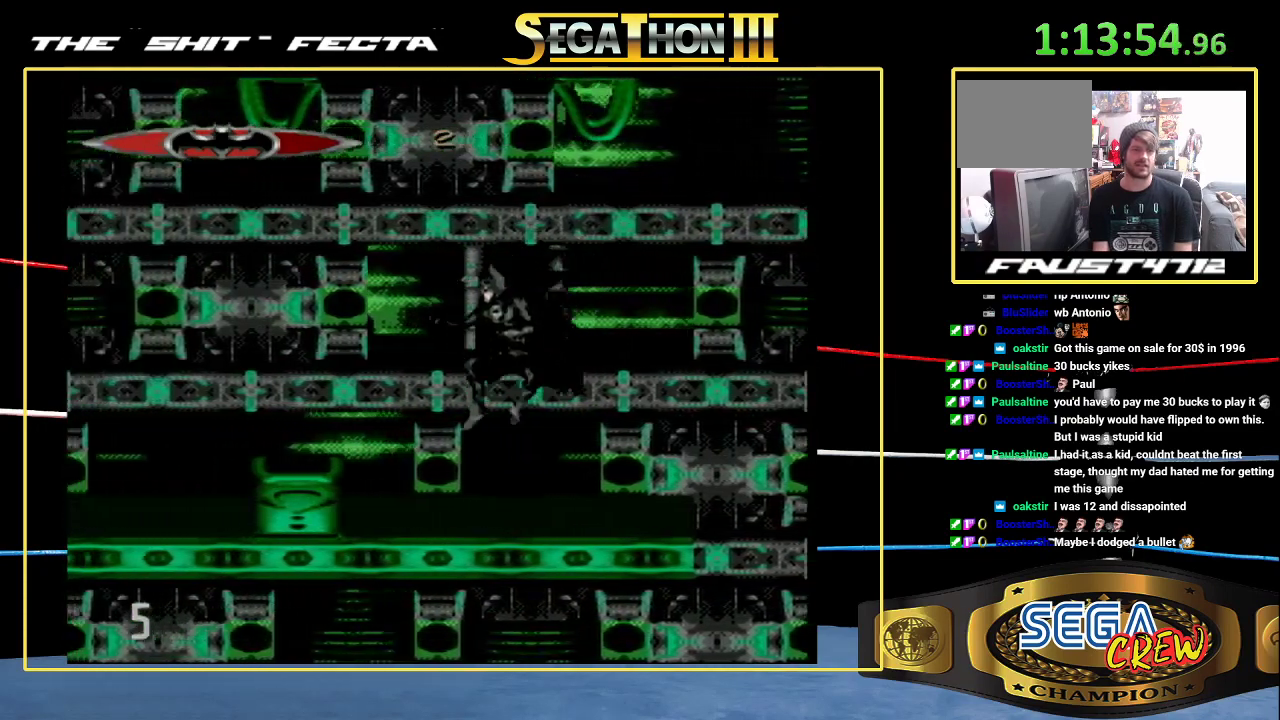
{"buttons": [], "events": [[183, "DPAD_LEFT", "down"], [233, "DPAD_LEFT", "up"], [300, "DPAD_LEFT", "down"], [350, "A", "down"], [433, "DPAD_LEFT", "up"], [467, "A", "up"]]}